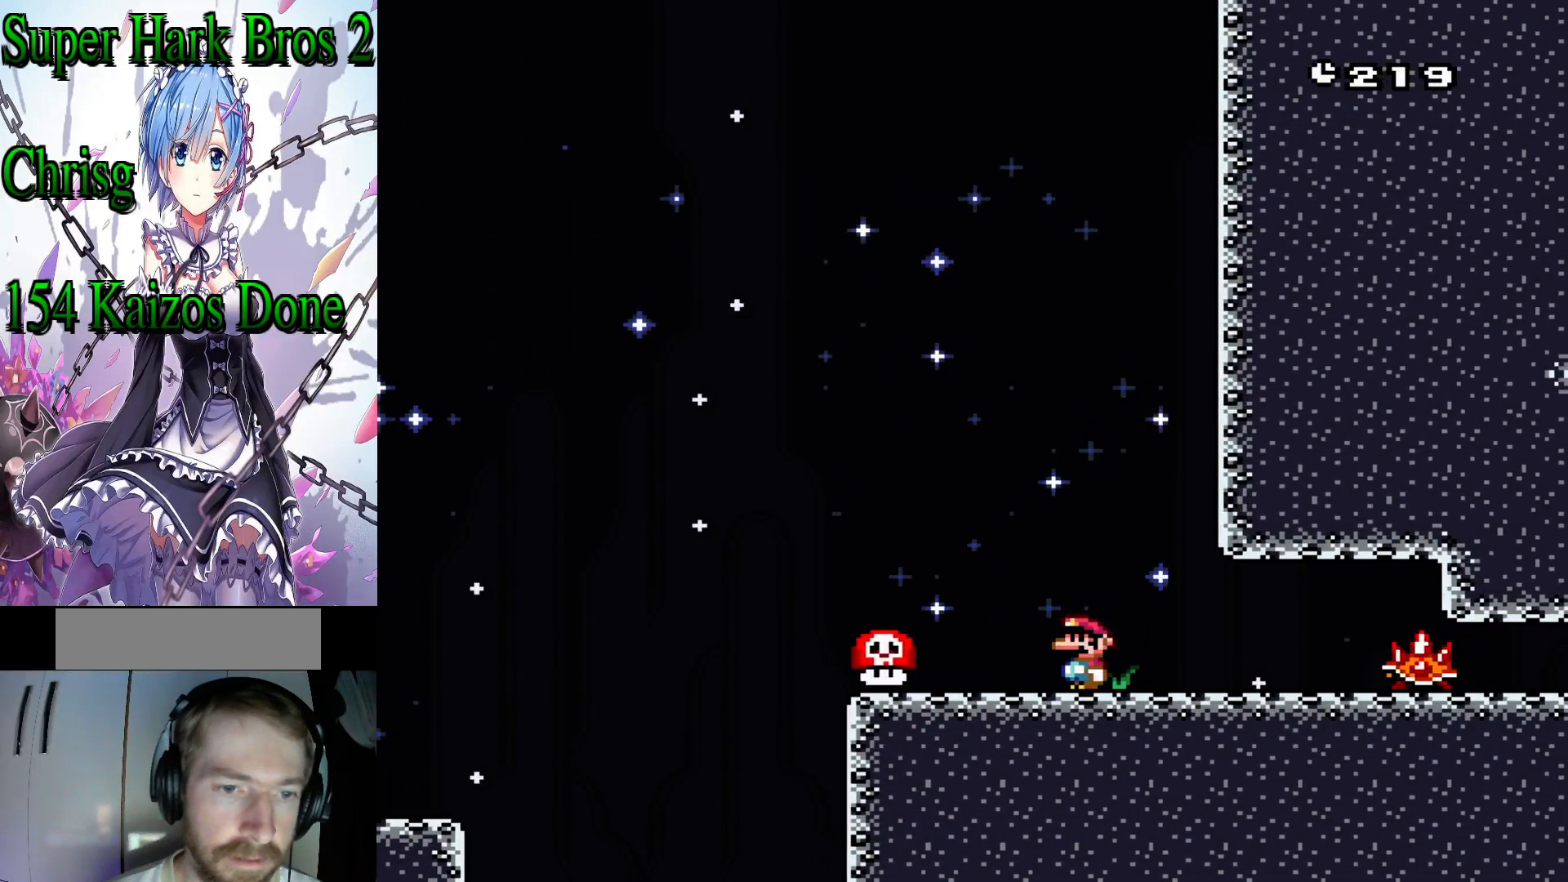
Gameplay with a controller (Nintendo layout); each line is a JSON object with the inputs held at the frame after it. "events" lists button and stick changes between this image and that frame as [ms after this image, input, new state], when the widget could be followed in between. Not read: L3 R3.
{"buttons": ["X"], "events": []}
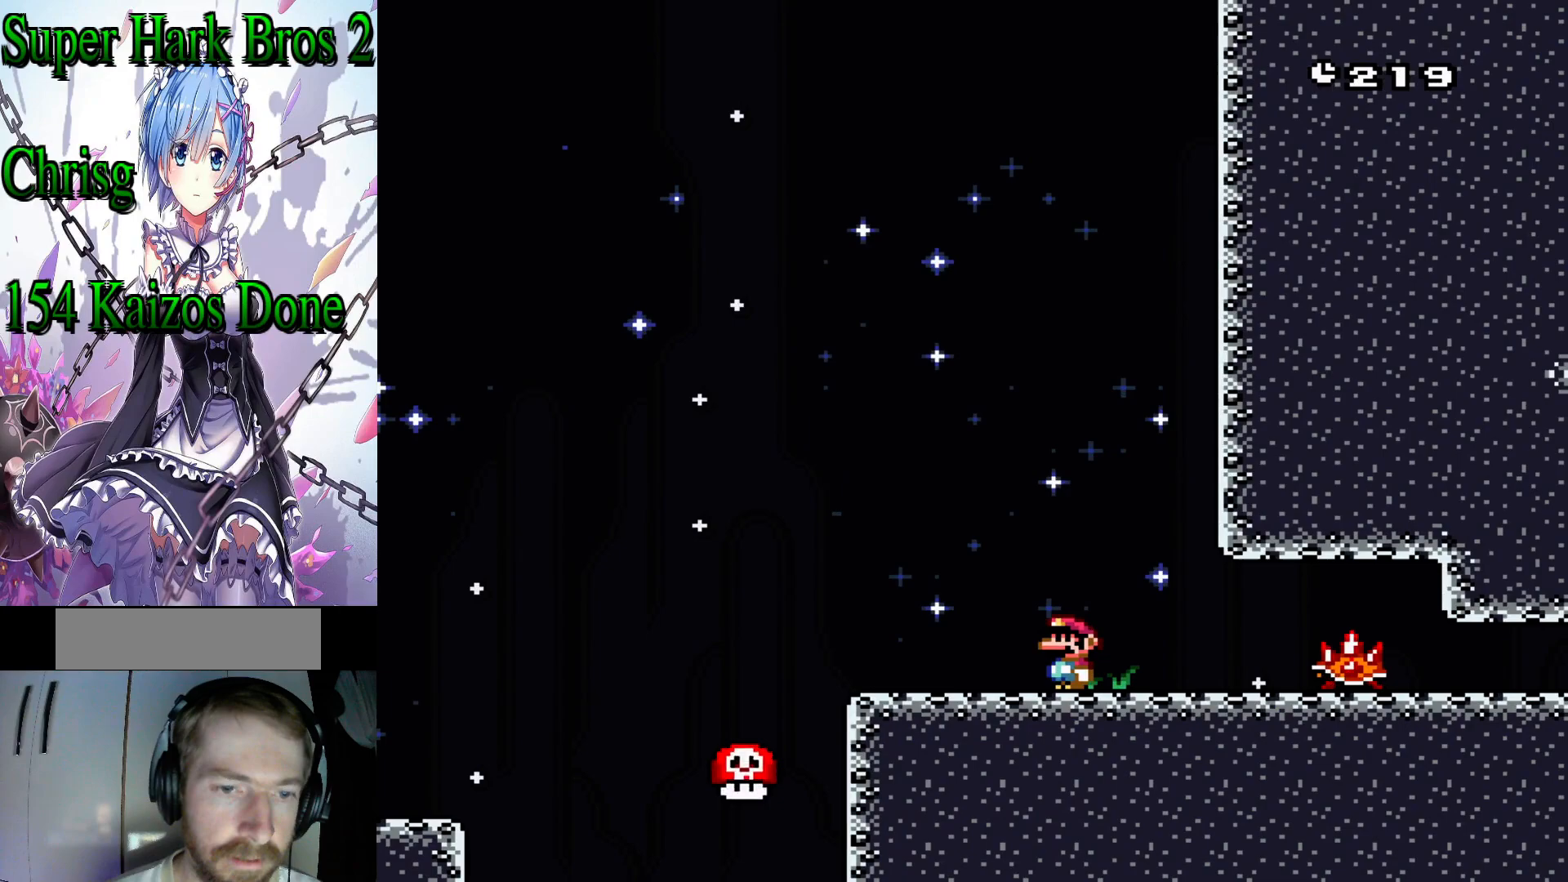
{"buttons": ["X"], "events": []}
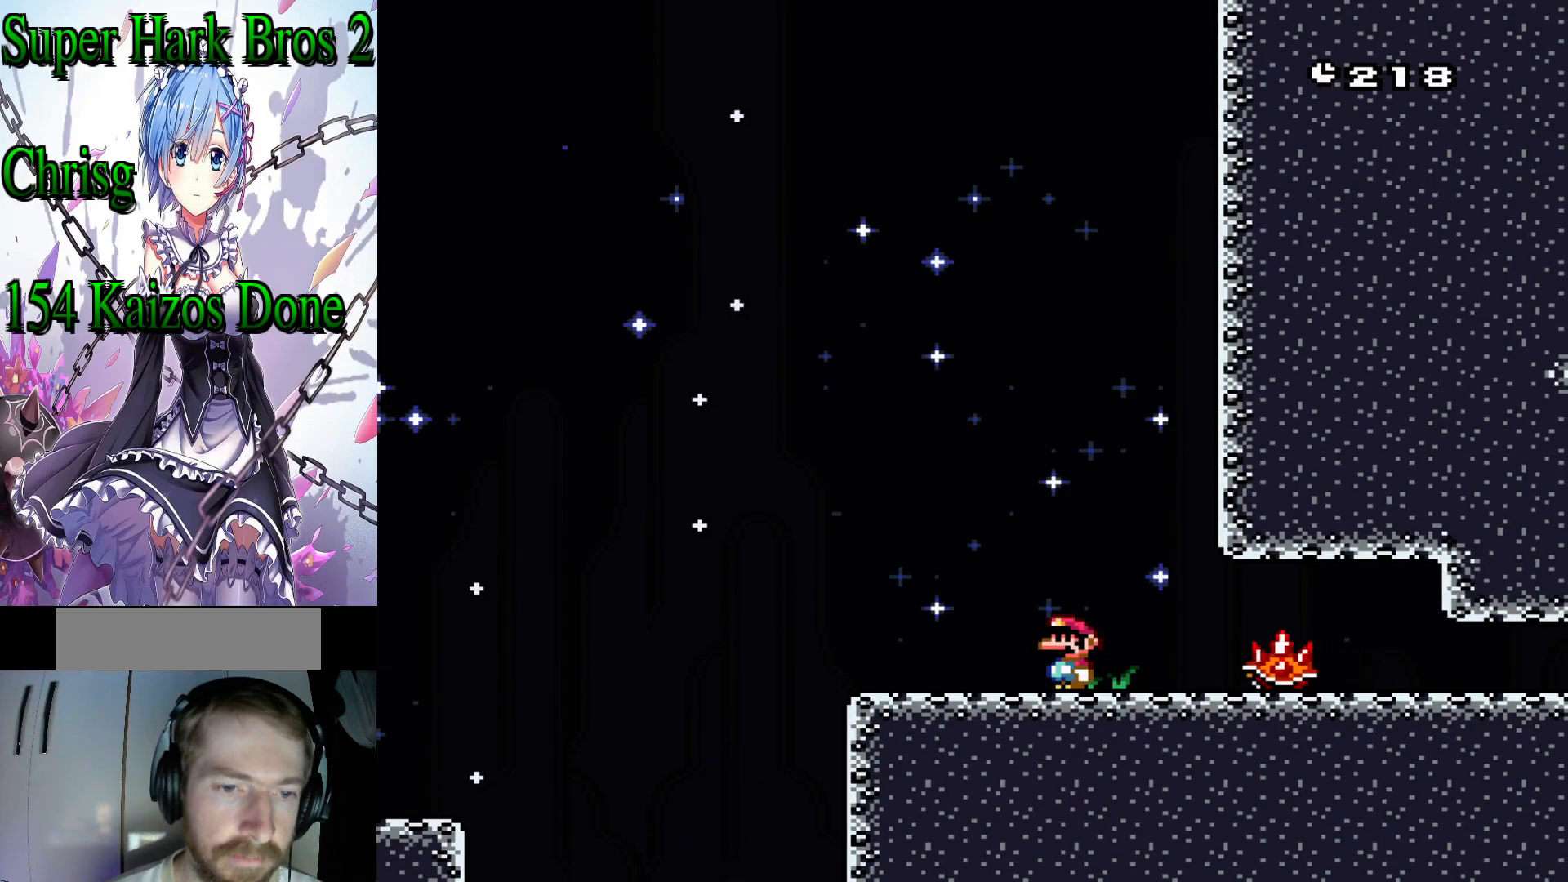
{"buttons": ["X", "DPAD_RIGHT"], "events": [[317, "A", "down"], [400, "DPAD_RIGHT", "down"], [483, "A", "up"]]}
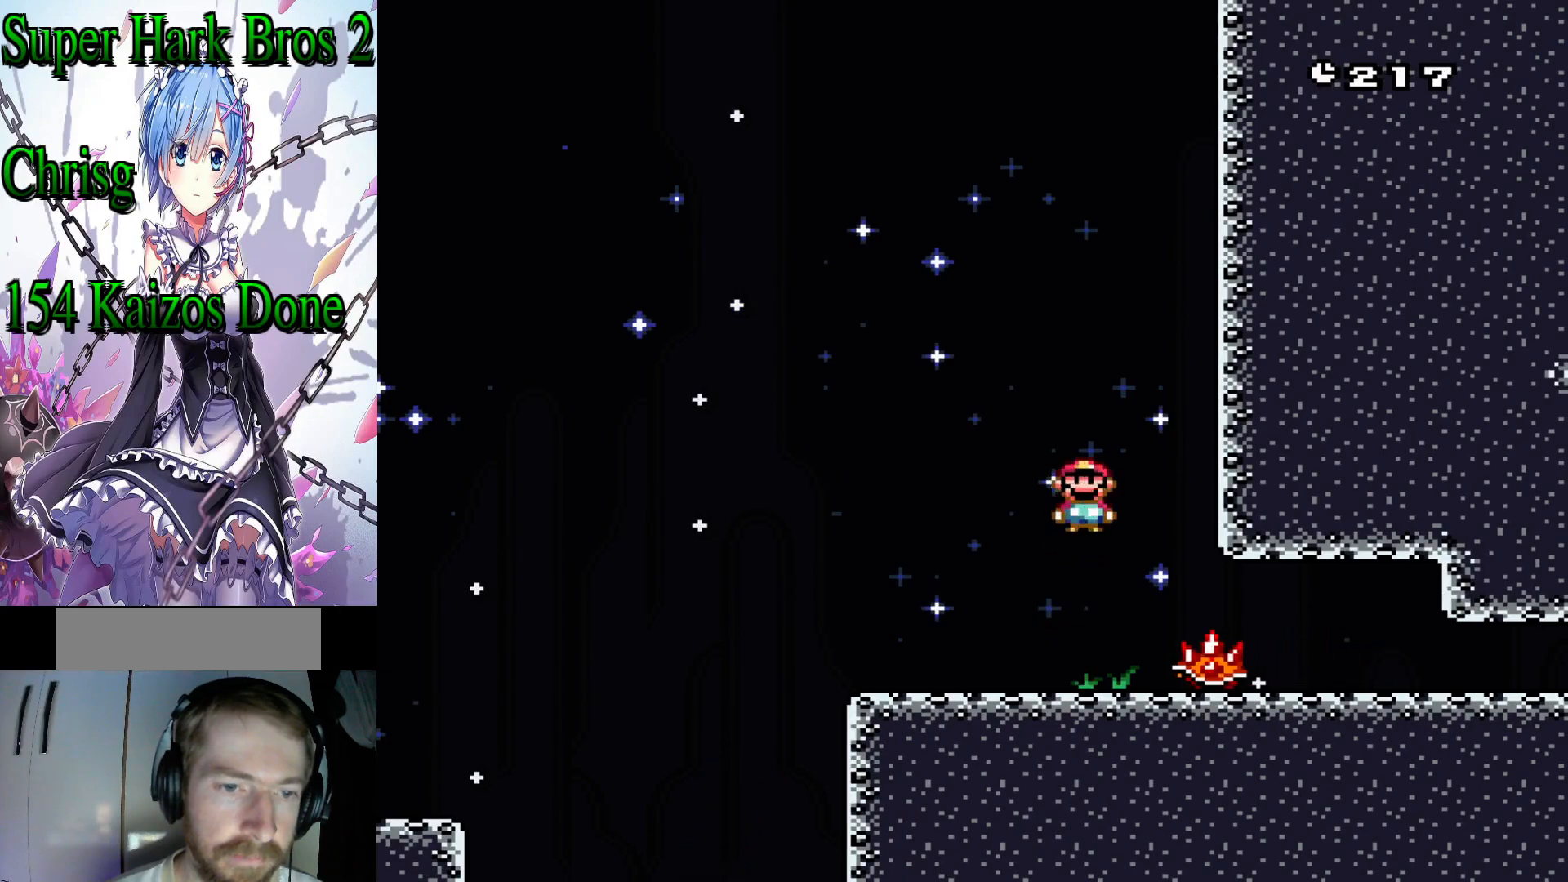
{"buttons": ["X", "DPAD_RIGHT"], "events": []}
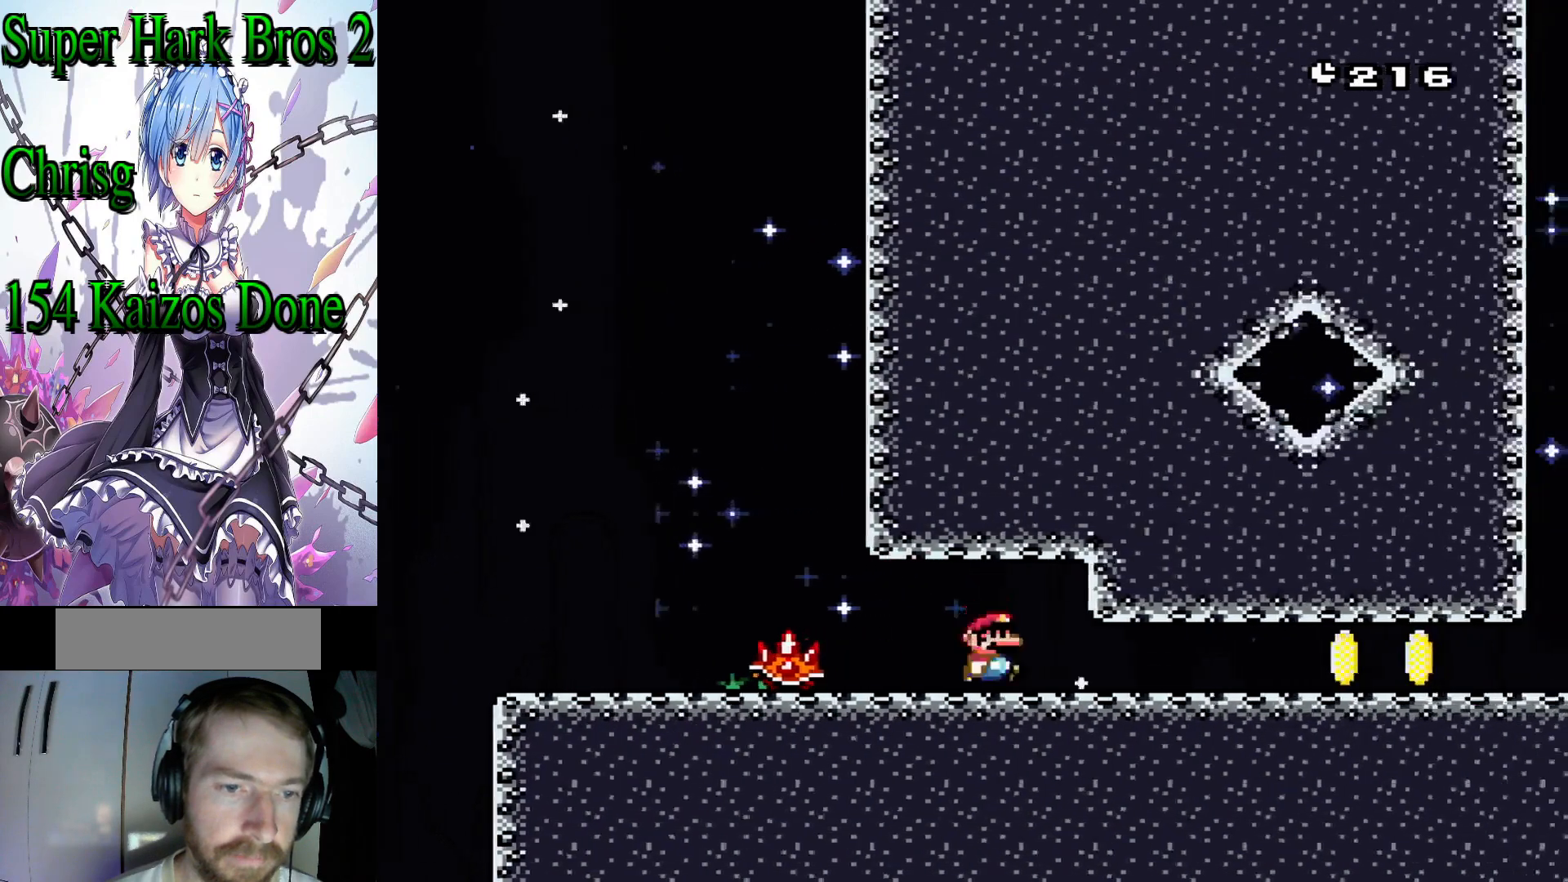
{"buttons": ["X", "DPAD_RIGHT"], "events": []}